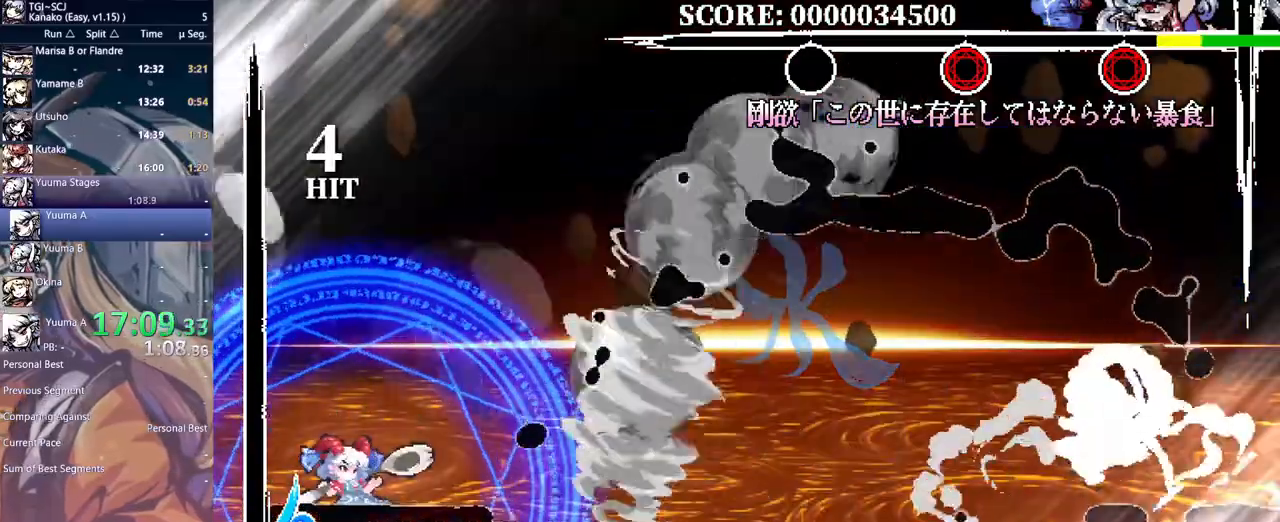
Gameplay with a controller (Xbox layout); each line is a JSON object with the inputs held at the frame after it. "events" lists button and stick changes between this image and that frame as [ms after this image, input, new state], when the widget could be followed in between. Not read: A DPAD_RIGHT L1 L2 L3 R1 R2 R3 SELECT START X.
{"buttons": ["Y"], "events": [[17, "B", "down"], [117, "B", "up"], [267, "DPAD_LEFT", "up"], [367, "Y", "down"], [417, "Y", "up"], [467, "Y", "down"]]}
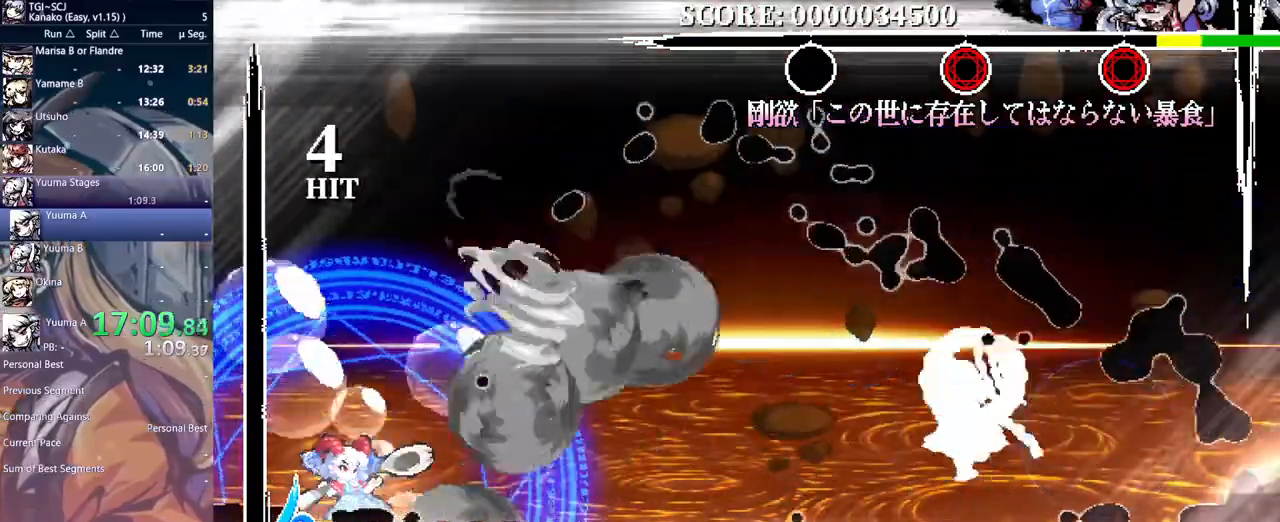
{"buttons": [], "events": [[217, "Y", "up"], [300, "DPAD_DOWN", "down"], [317, "DPAD_DOWN", "up"]]}
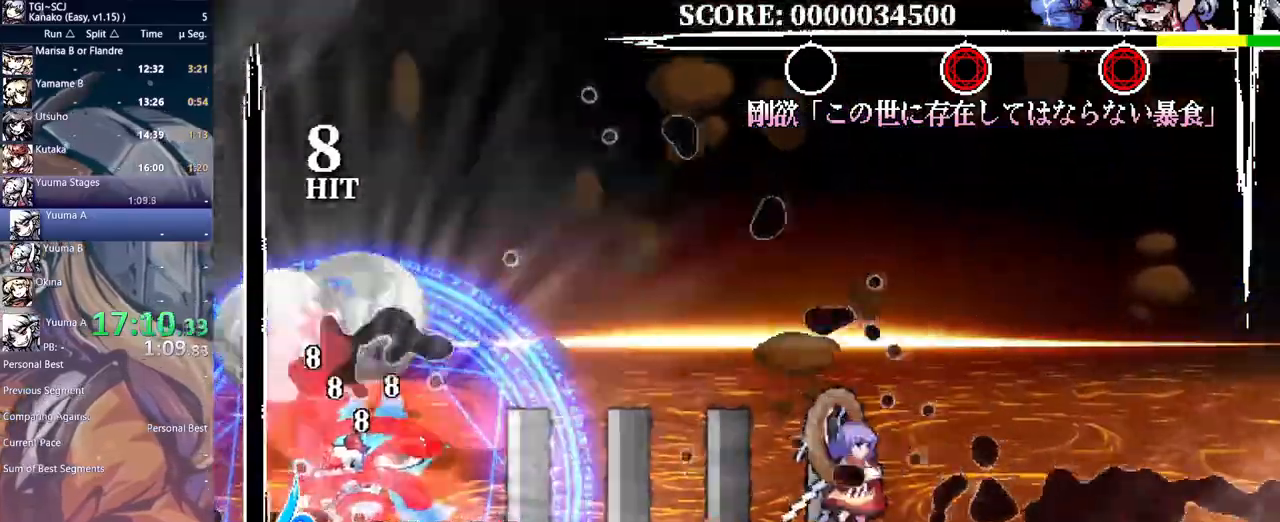
{"buttons": ["Y"], "events": [[167, "B", "down"], [233, "DPAD_DOWN", "down"], [250, "B", "up"], [250, "DPAD_DOWN", "up"], [250, "DPAD_LEFT", "down"], [283, "DPAD_LEFT", "up"], [333, "Y", "down"]]}
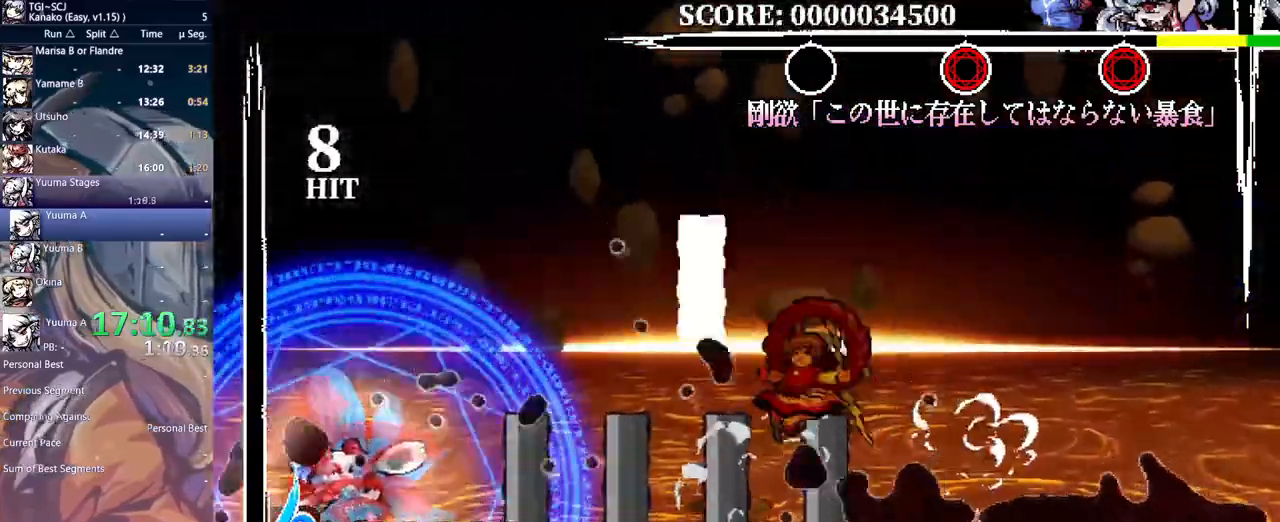
{"buttons": ["DPAD_DOWN"], "events": [[267, "DPAD_DOWN", "down"], [433, "Y", "up"]]}
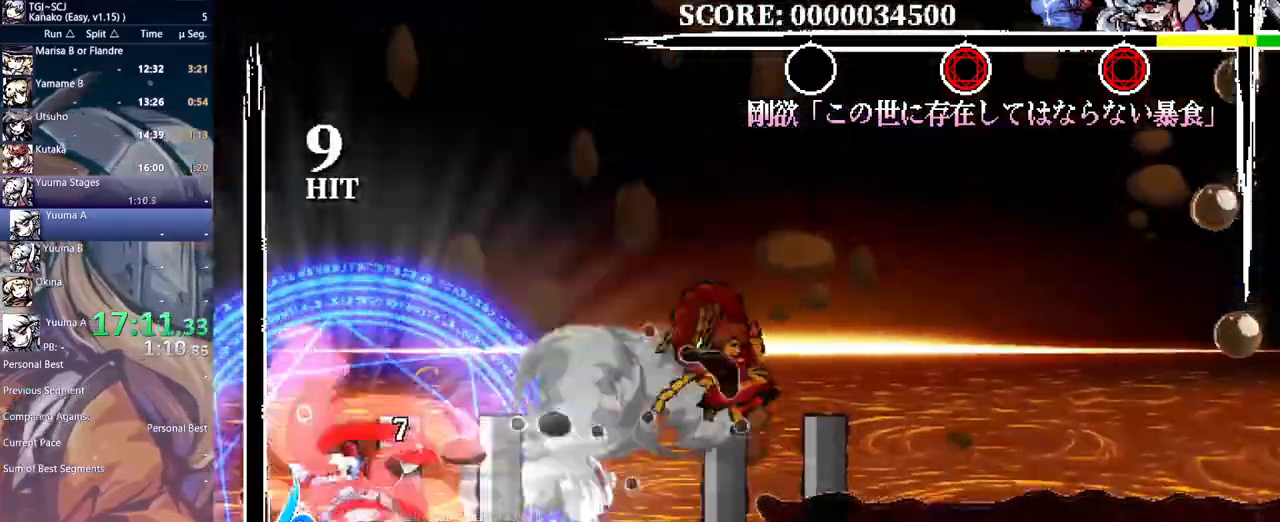
{"buttons": ["B", "DPAD_DOWN"], "events": [[17, "B", "down"], [100, "B", "up"], [167, "B", "down"], [233, "B", "up"], [317, "B", "down"], [400, "B", "up"], [450, "B", "down"]]}
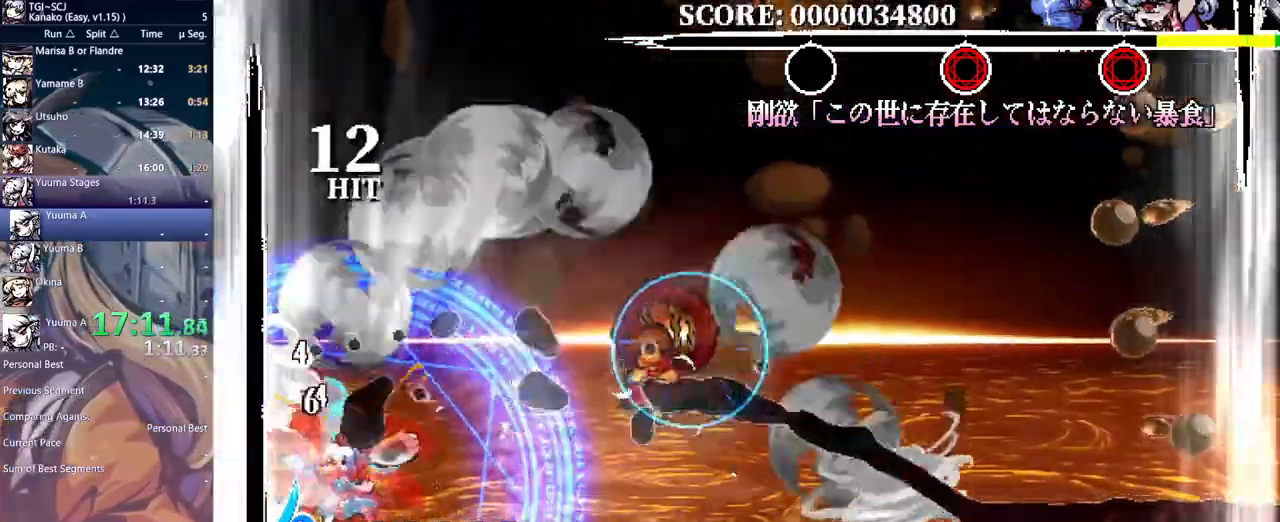
{"buttons": [], "events": [[67, "B", "up"], [117, "B", "down"], [167, "B", "up"], [167, "DPAD_DOWN", "up"]]}
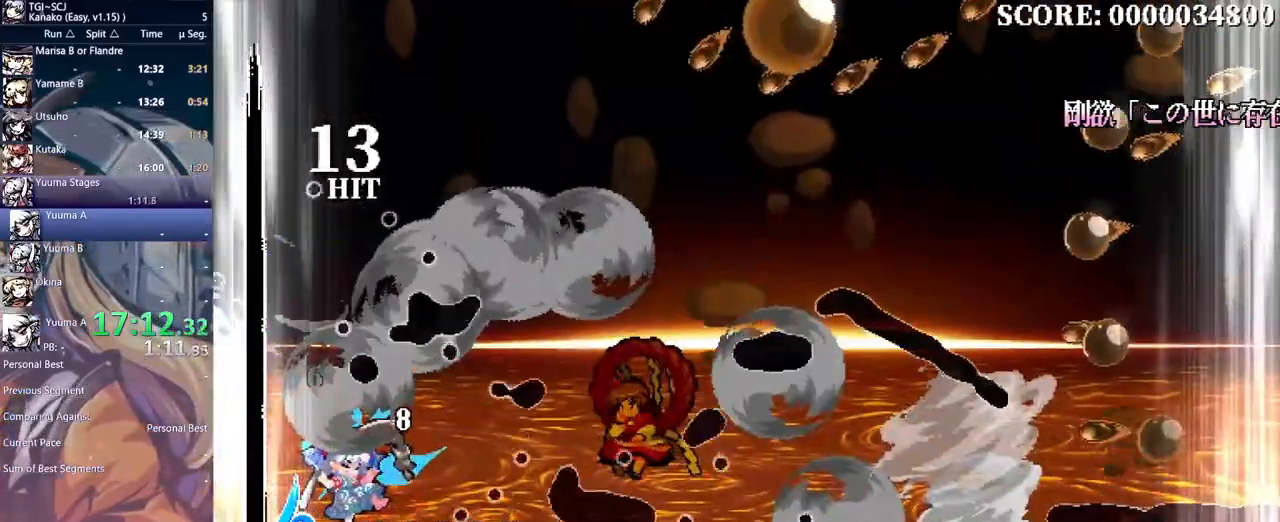
{"buttons": [], "events": []}